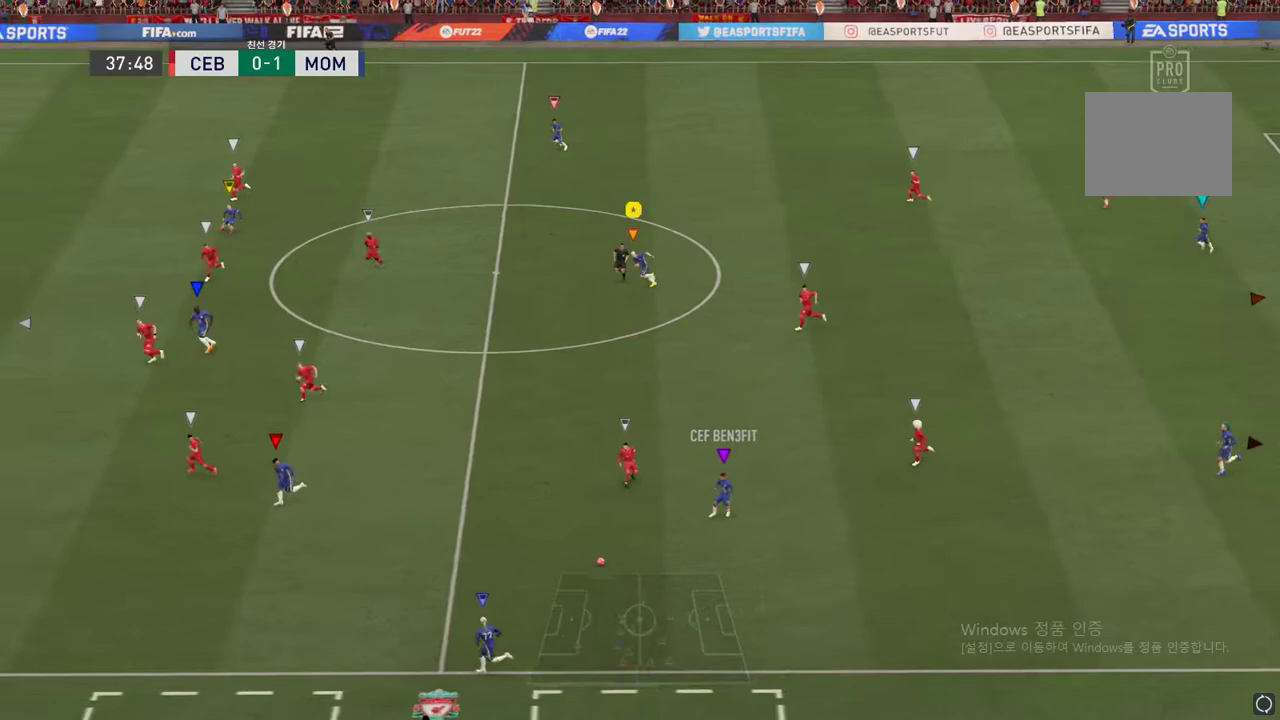
Gameplay with a controller (Xbox layout); each line is a JSON object with the inputs held at the frame after it. "events" lists button and stick changes between this image and that frame as [ms after this image, input, new state], when the widget could be followed in between. Not read: L3 R3.
{"buttons": ["R2"], "left_stick": "down", "right_stick": "center", "events": []}
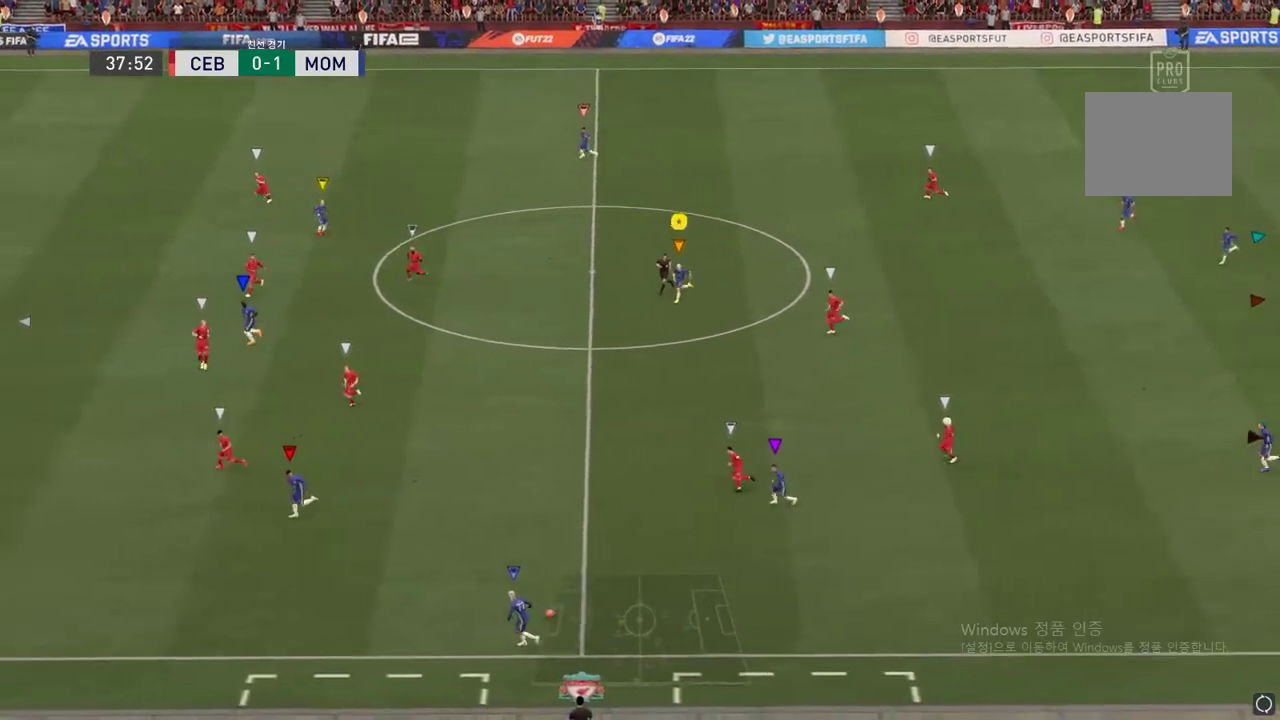
{"buttons": ["R2"], "left_stick": "center", "right_stick": "center"}
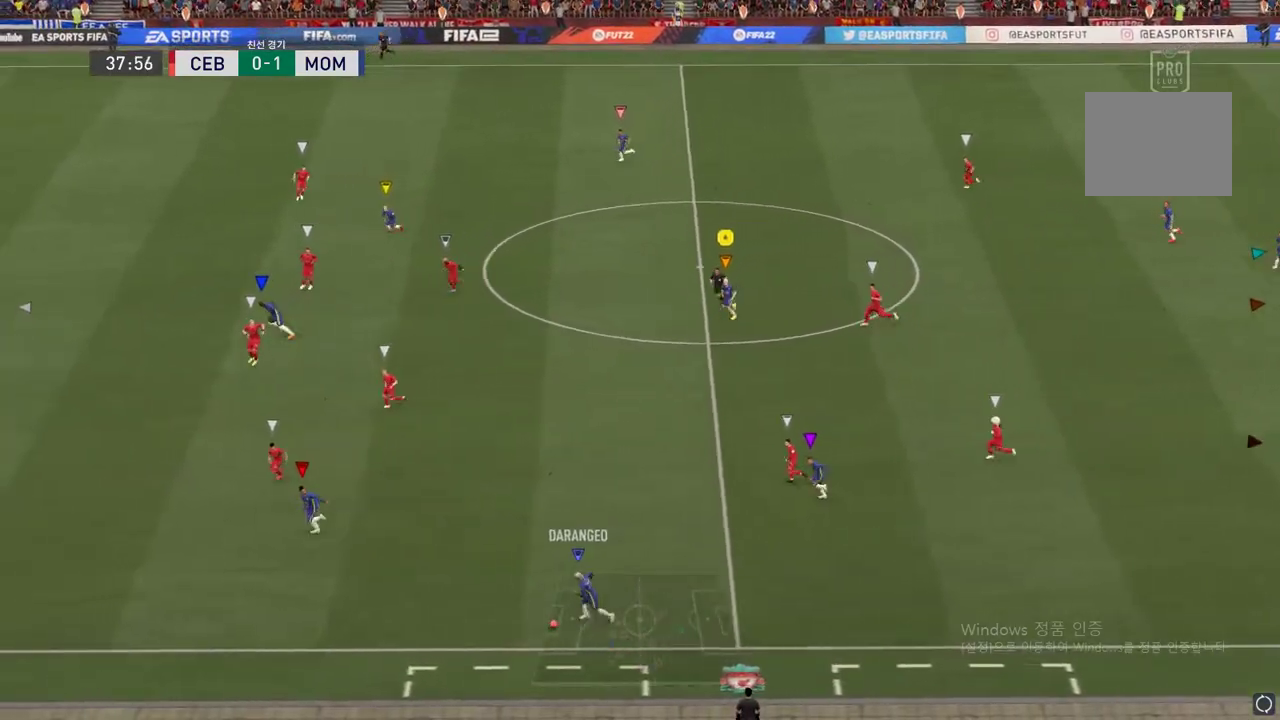
{"buttons": ["R2"], "left_stick": "center", "right_stick": "center", "events": []}
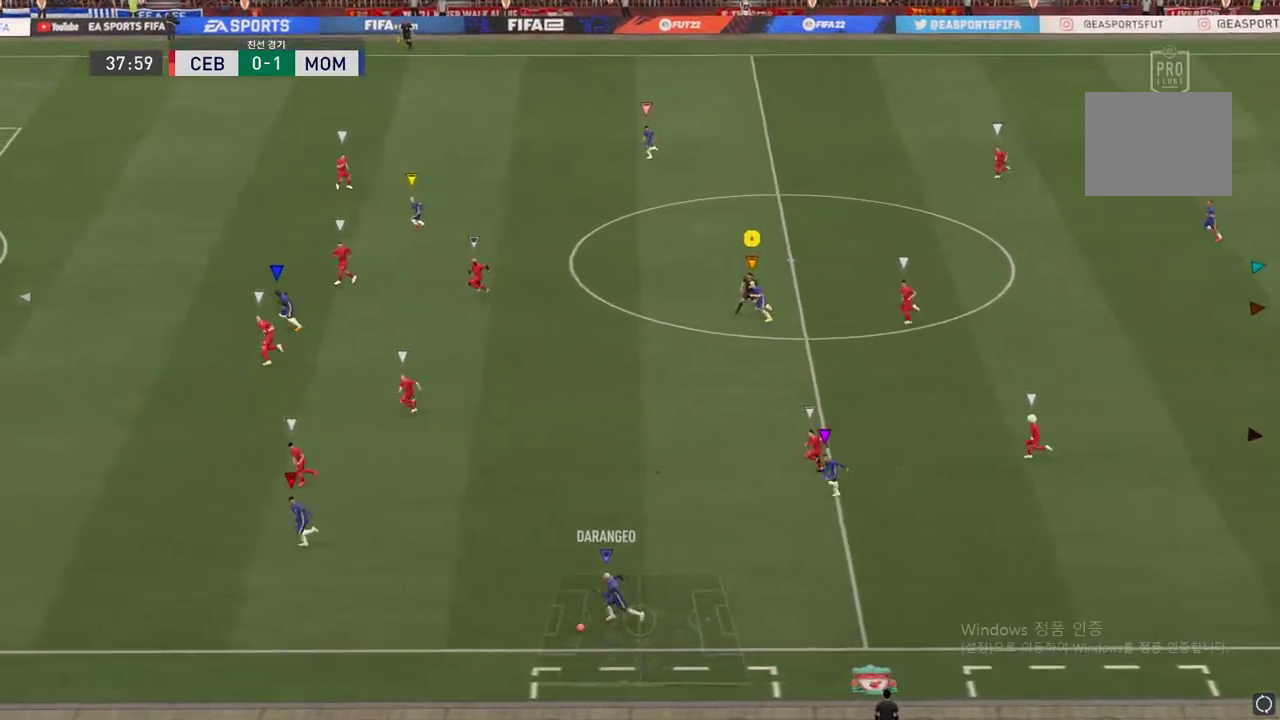
{"buttons": ["R2"], "left_stick": "center", "right_stick": "center", "events": []}
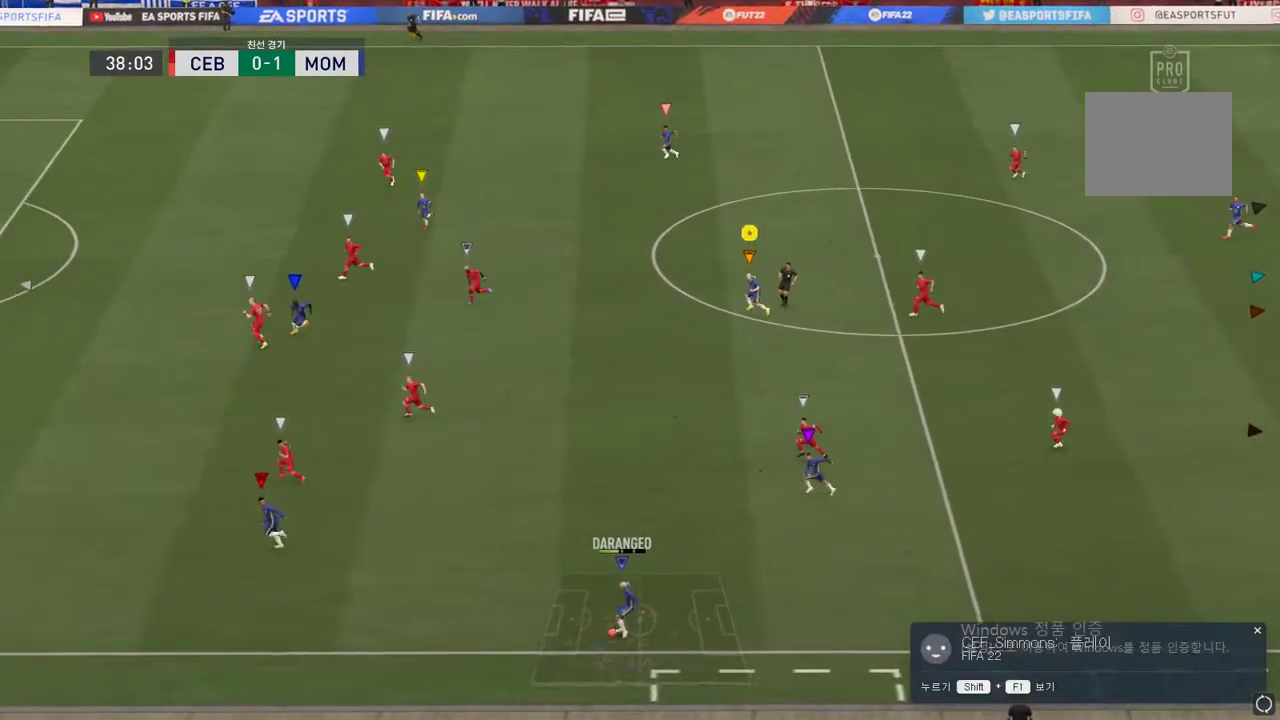
{"buttons": ["R2"], "left_stick": "center", "right_stick": "center", "events": []}
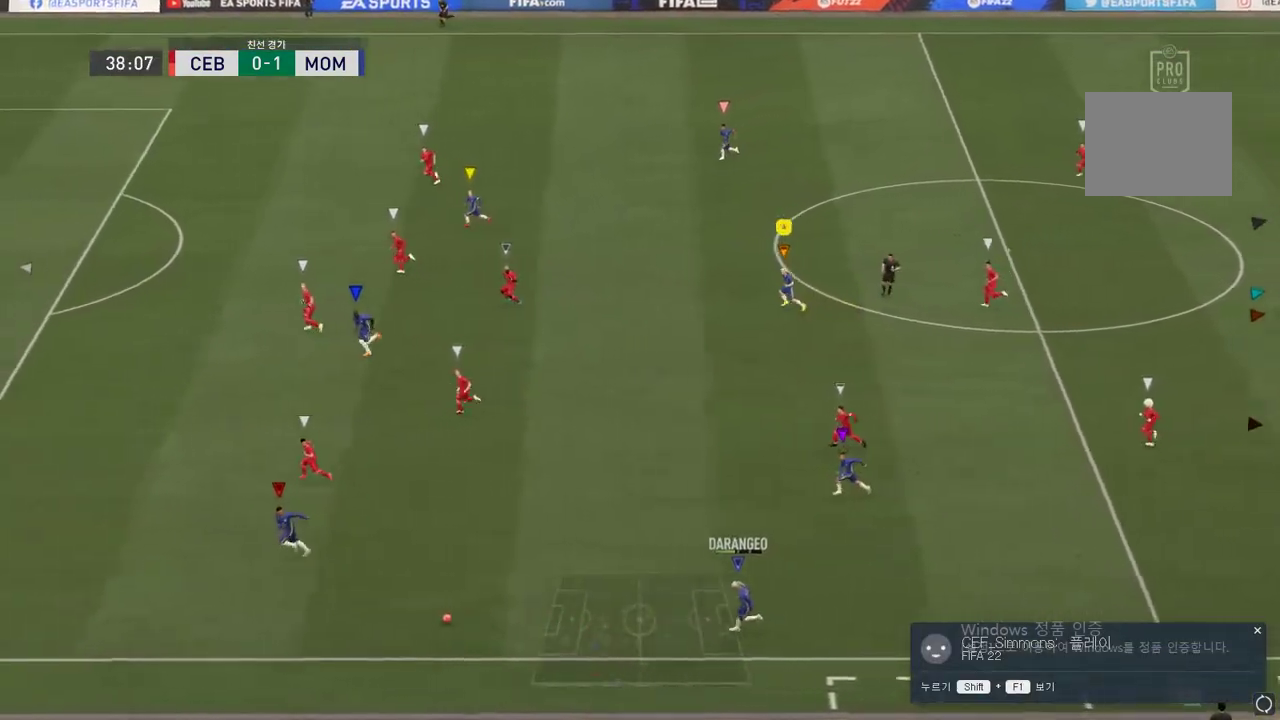
{"buttons": ["R2"], "left_stick": "center", "right_stick": "center", "events": []}
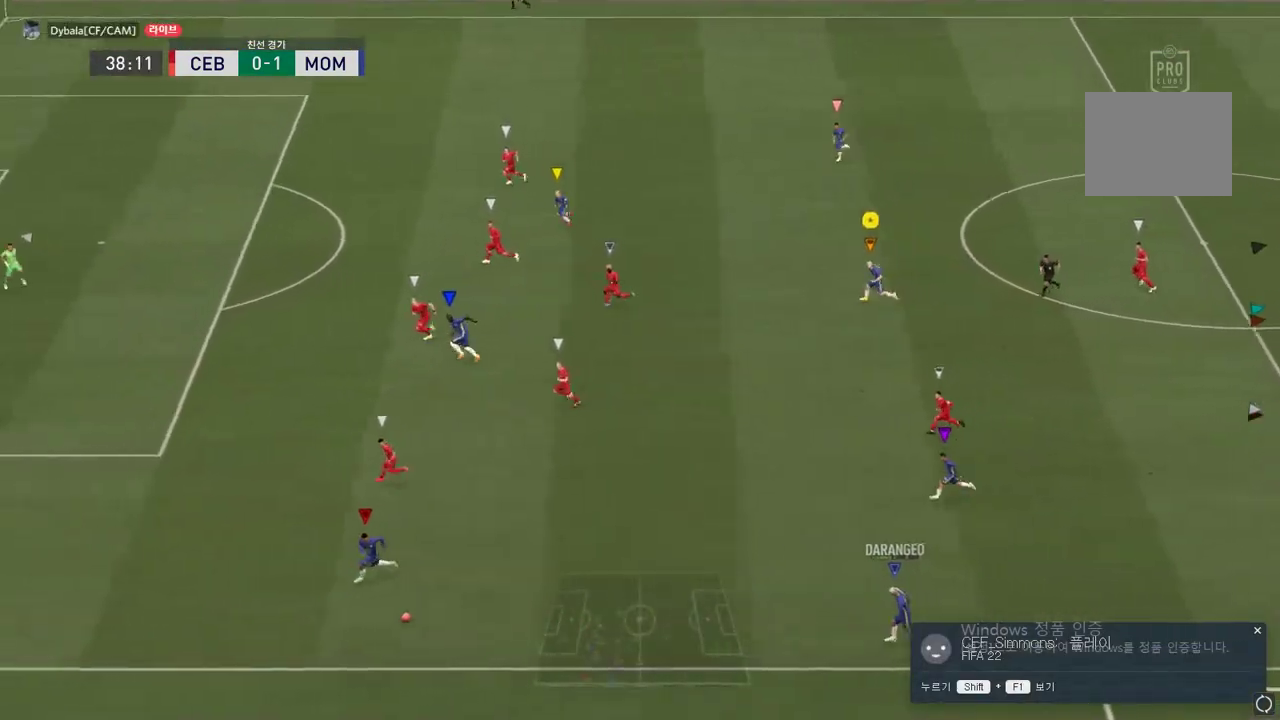
{"buttons": [], "left_stick": "center", "right_stick": "center", "events": [[50, "R2", "up"]]}